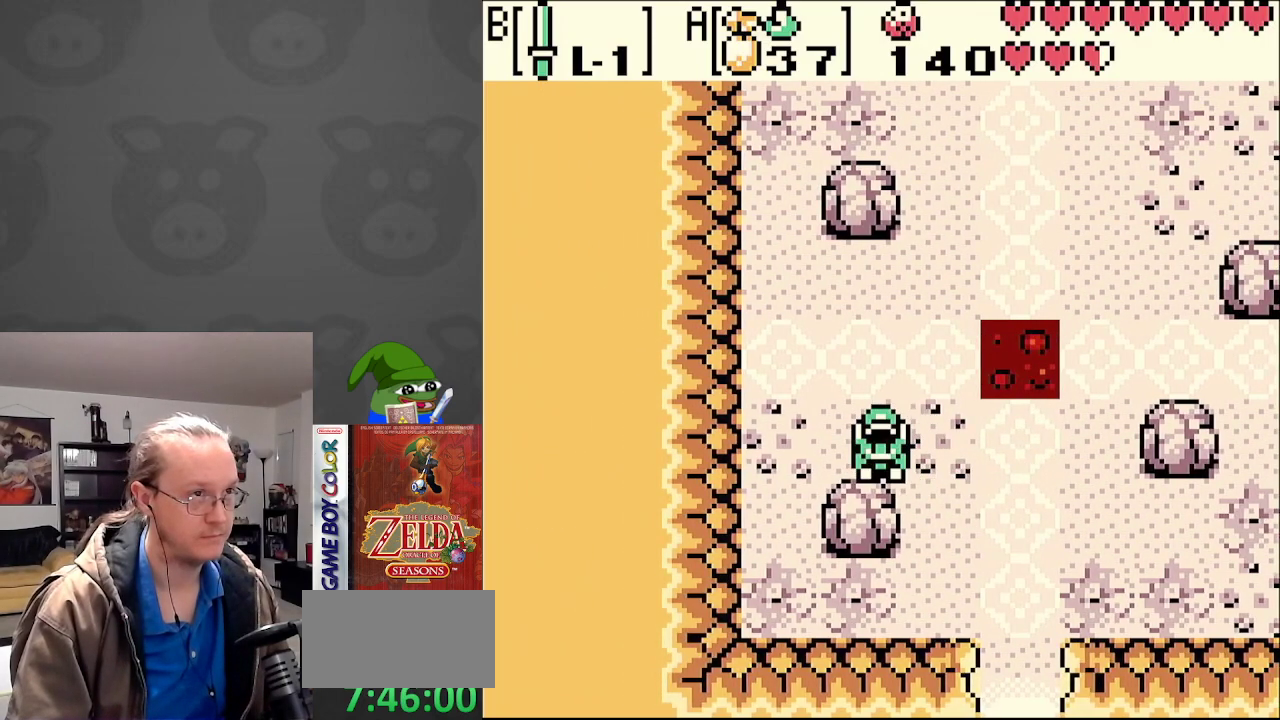
Gameplay with a controller (Nintendo layout); each line is a JSON object with the inputs held at the frame after it. "events" lists button and stick changes between this image and that frame as [ms after this image, input, new state], when the widget could be followed in between. Not read: L3 R3.
{"buttons": [], "events": [[83, "DPAD_DOWN", "up"], [100, "START", "up"]]}
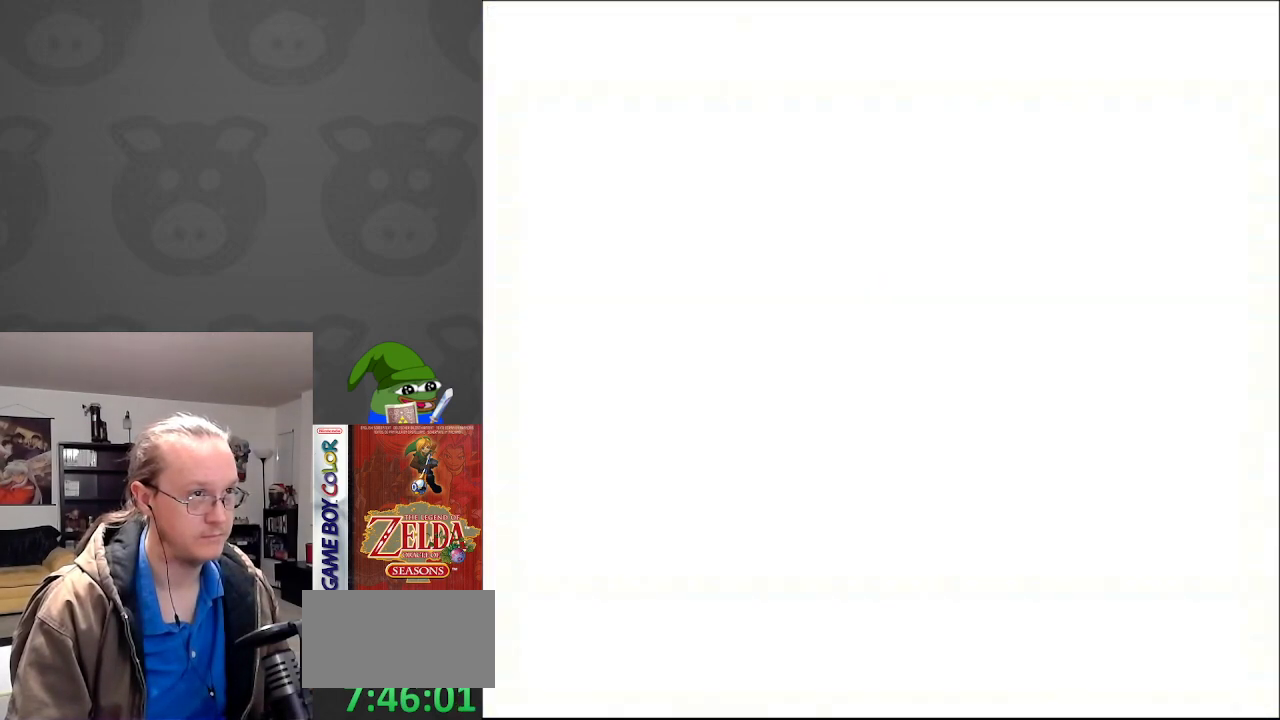
{"buttons": [], "events": []}
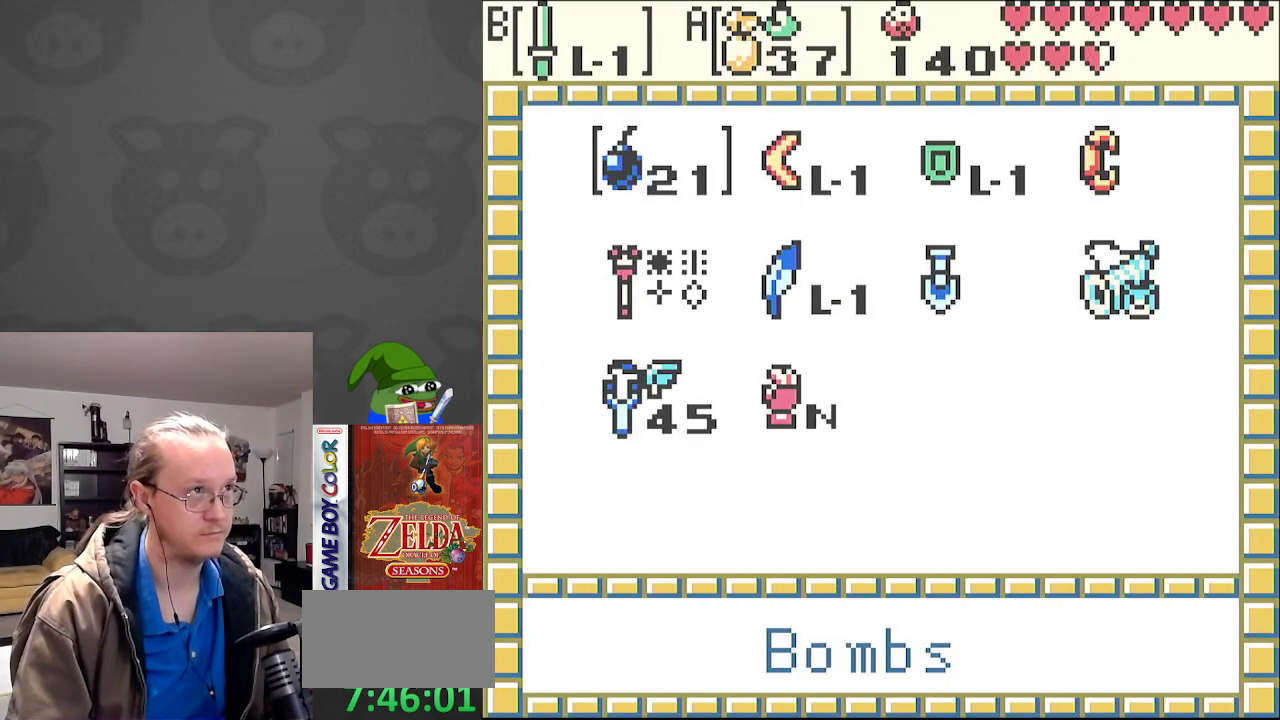
{"buttons": [], "events": []}
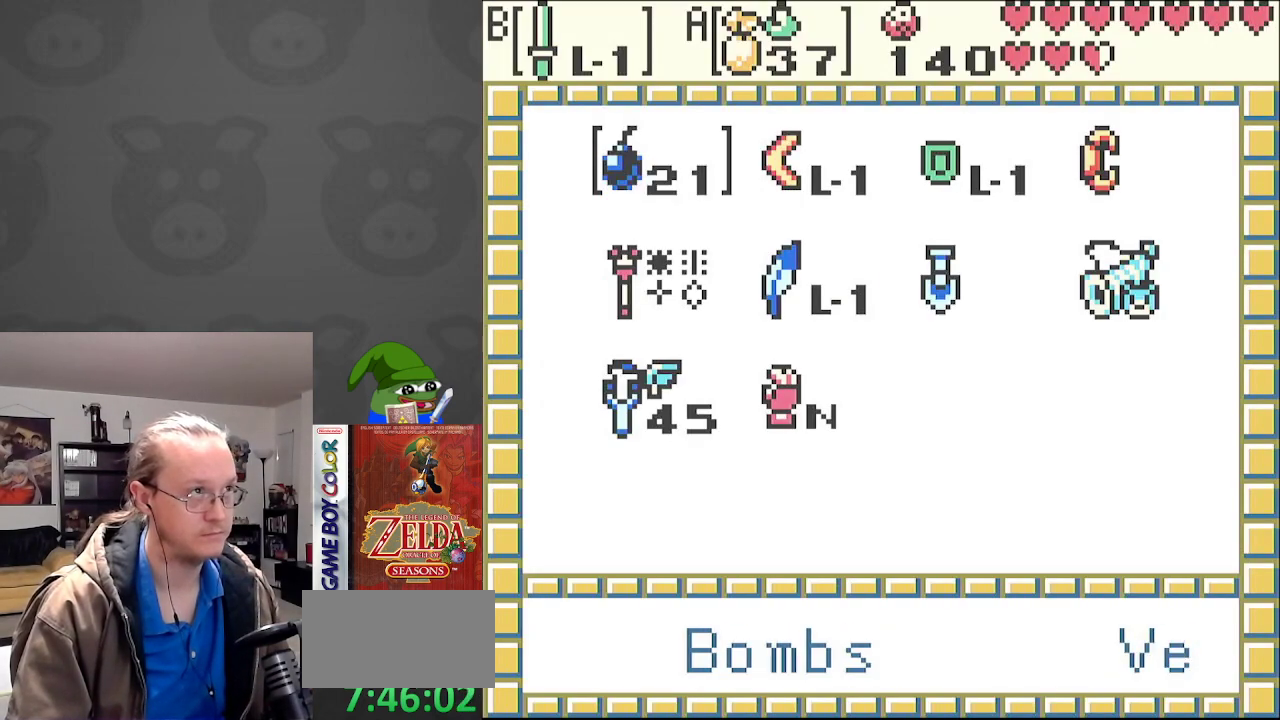
{"buttons": [], "events": []}
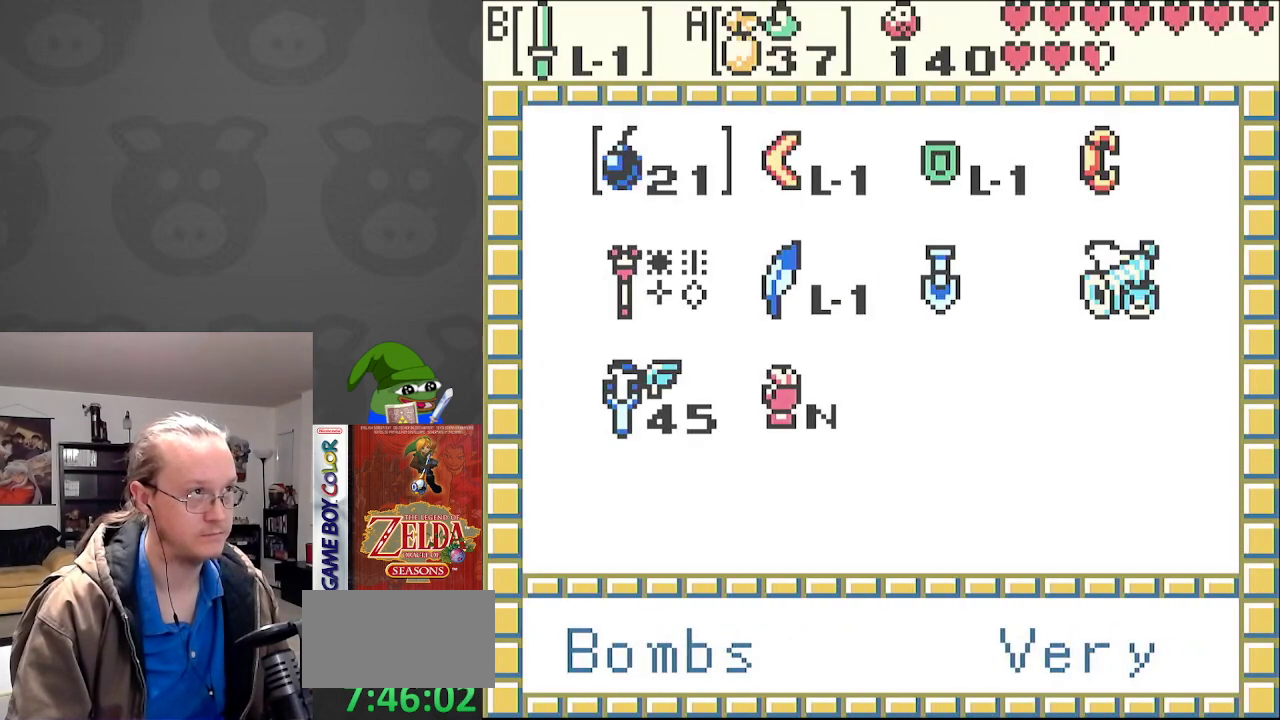
{"buttons": [], "events": []}
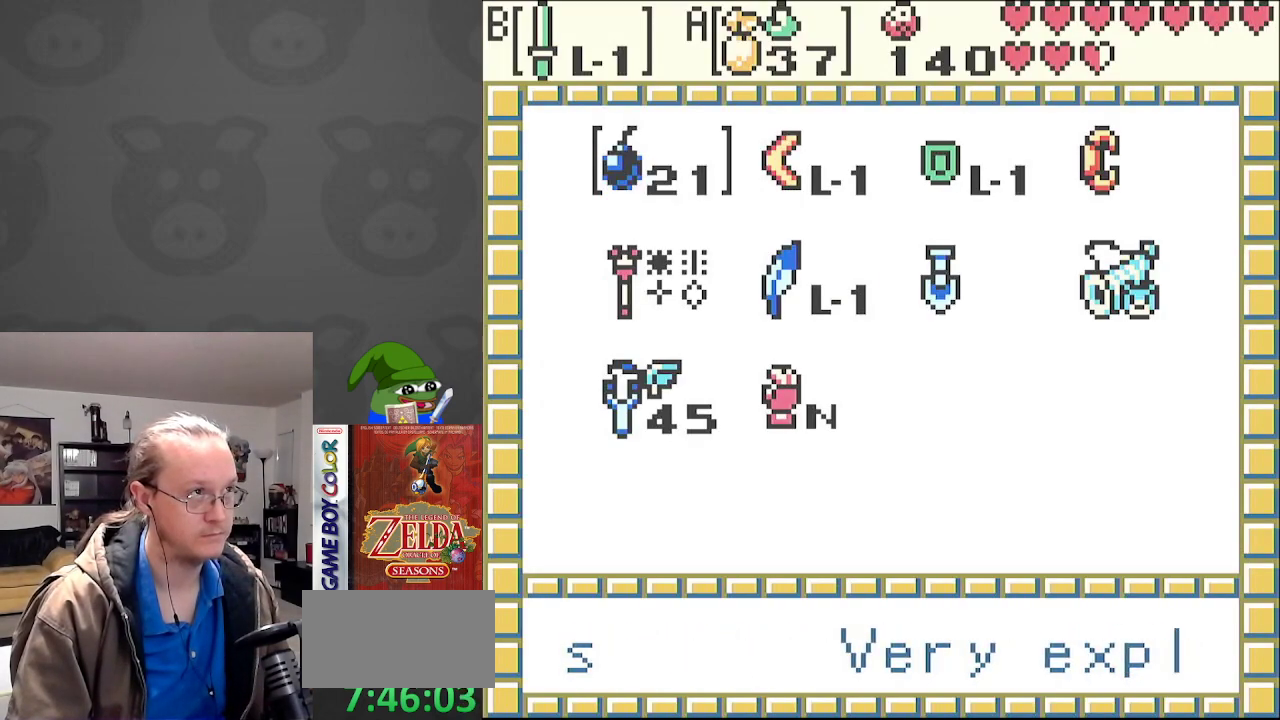
{"buttons": [], "events": []}
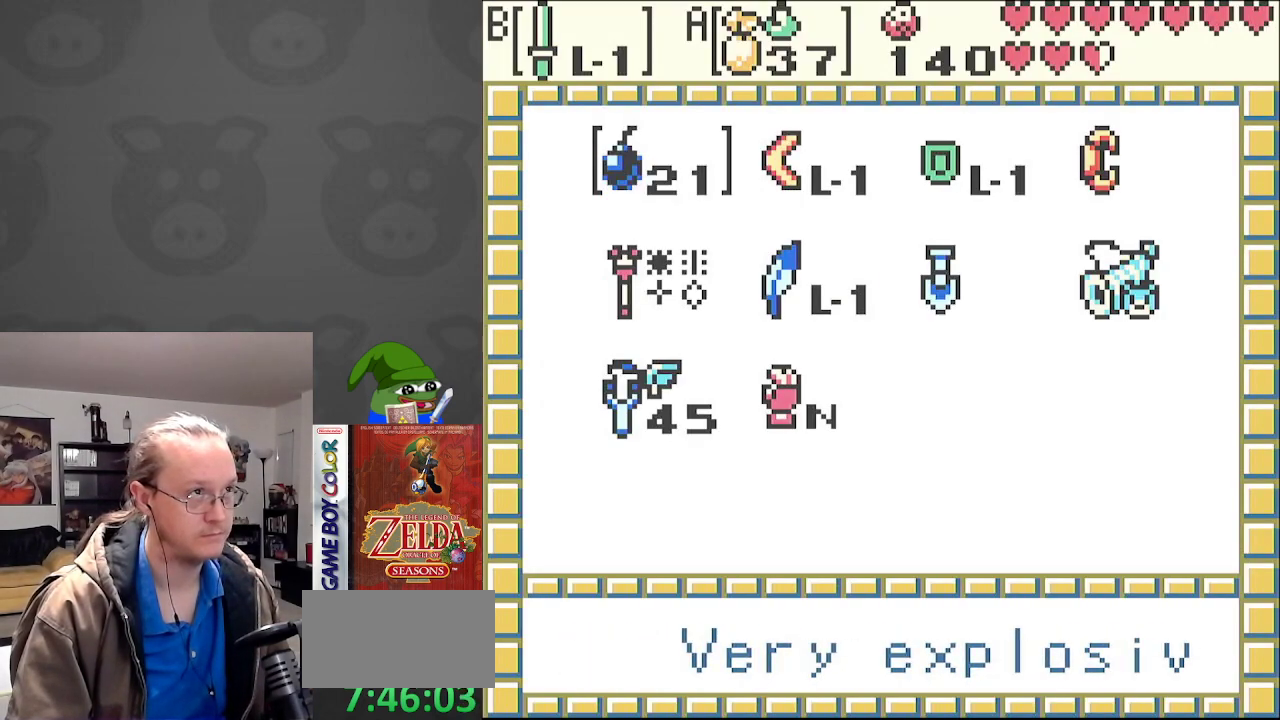
{"buttons": ["DPAD_DOWN"], "events": [[33, "START", "down"], [167, "START", "up"], [500, "DPAD_DOWN", "down"]]}
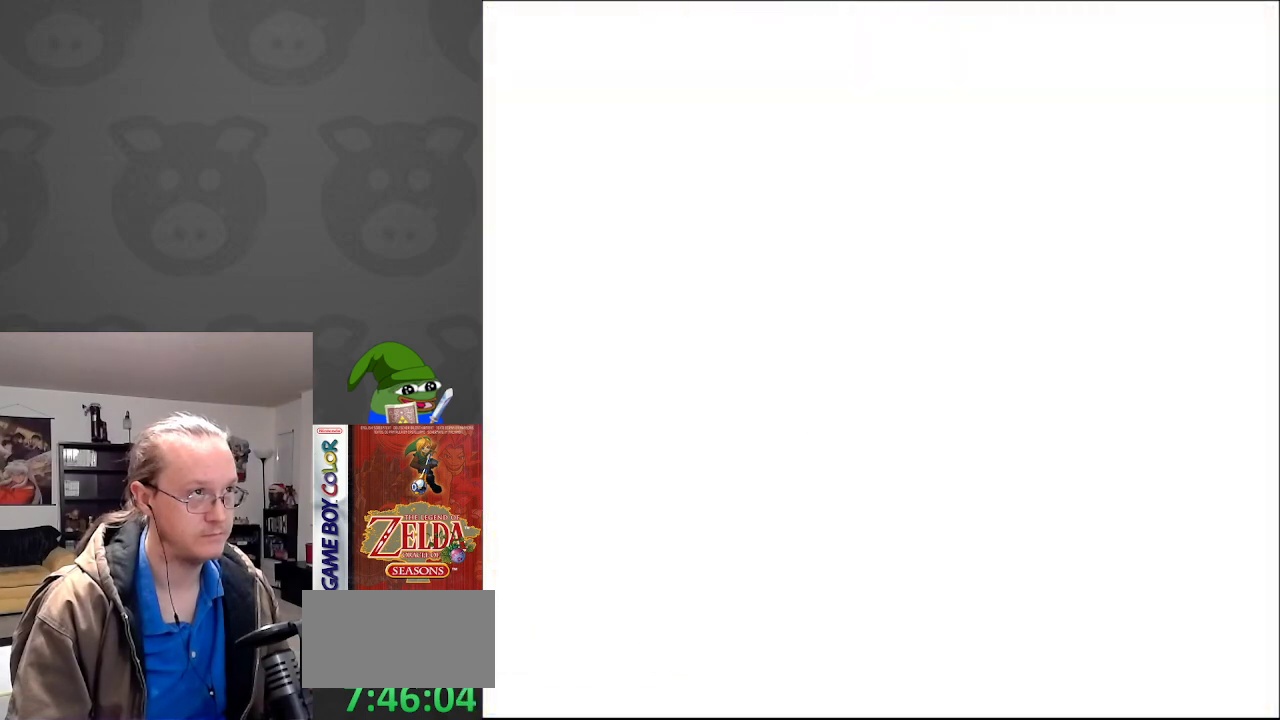
{"buttons": ["B"], "events": [[217, "B", "down"], [333, "DPAD_DOWN", "up"]]}
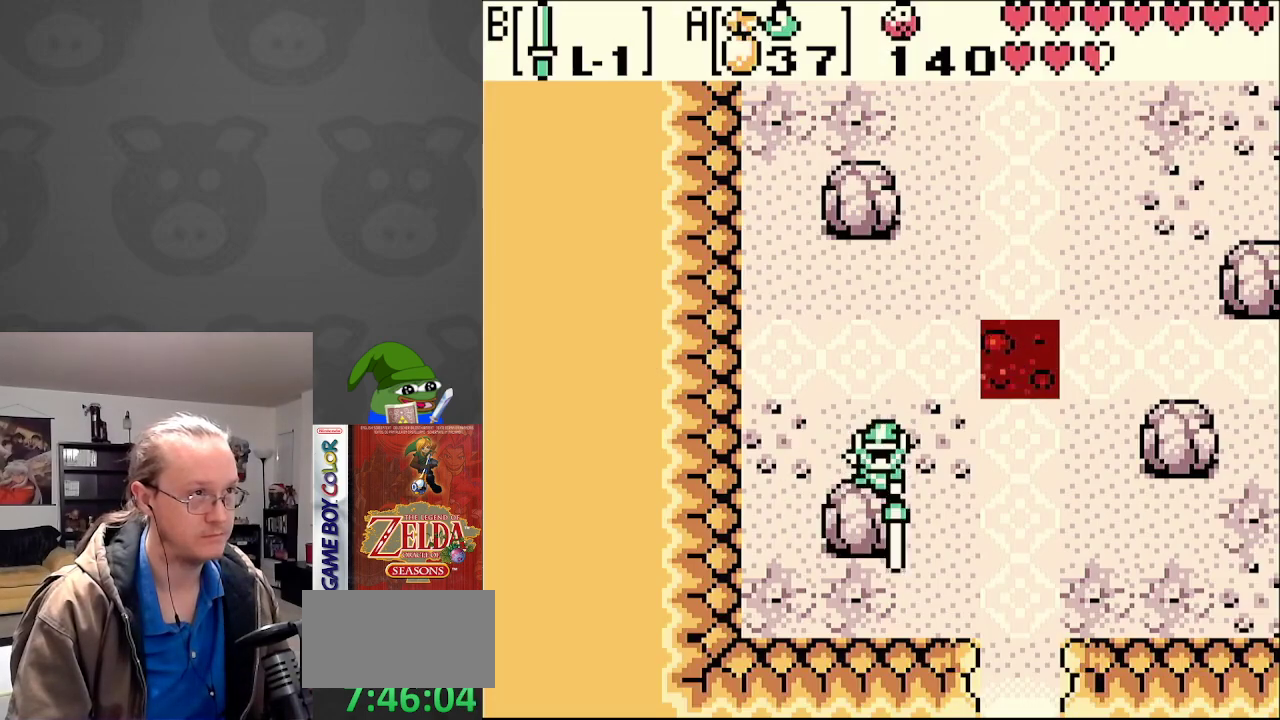
{"buttons": ["B"], "events": []}
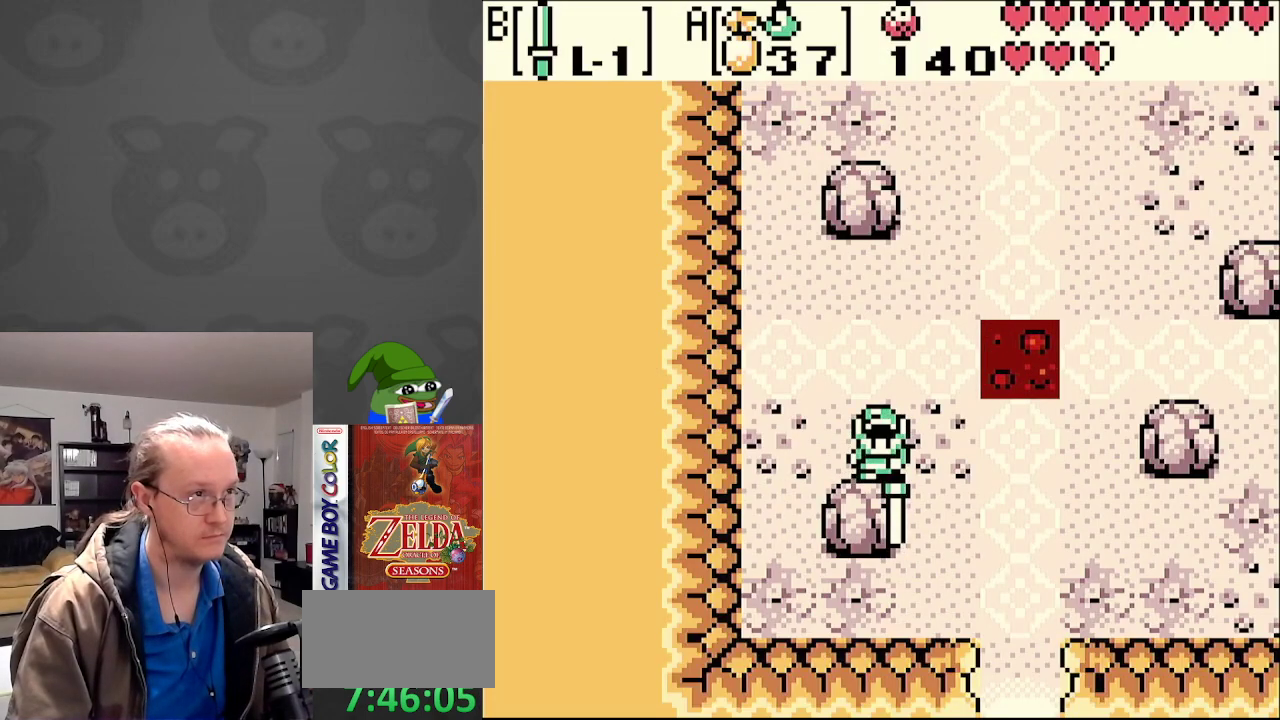
{"buttons": [], "events": [[500, "B", "up"]]}
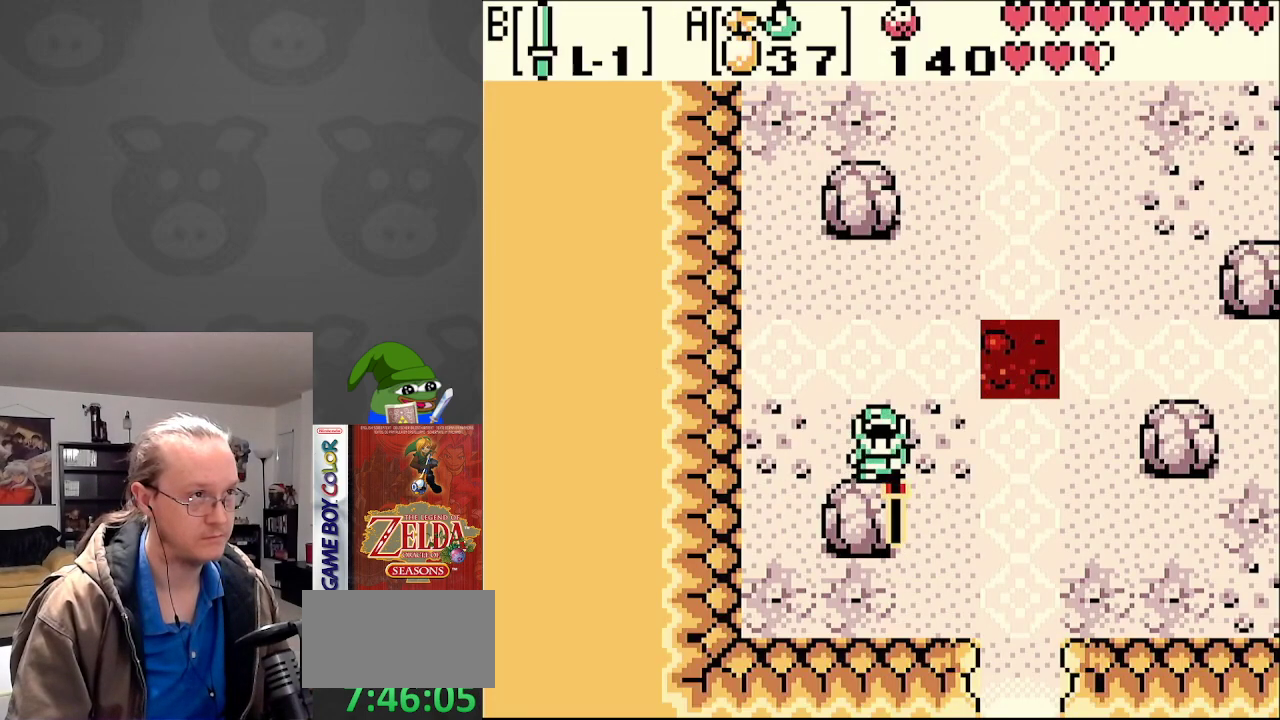
{"buttons": ["DPAD_DOWN"], "events": [[467, "DPAD_DOWN", "down"]]}
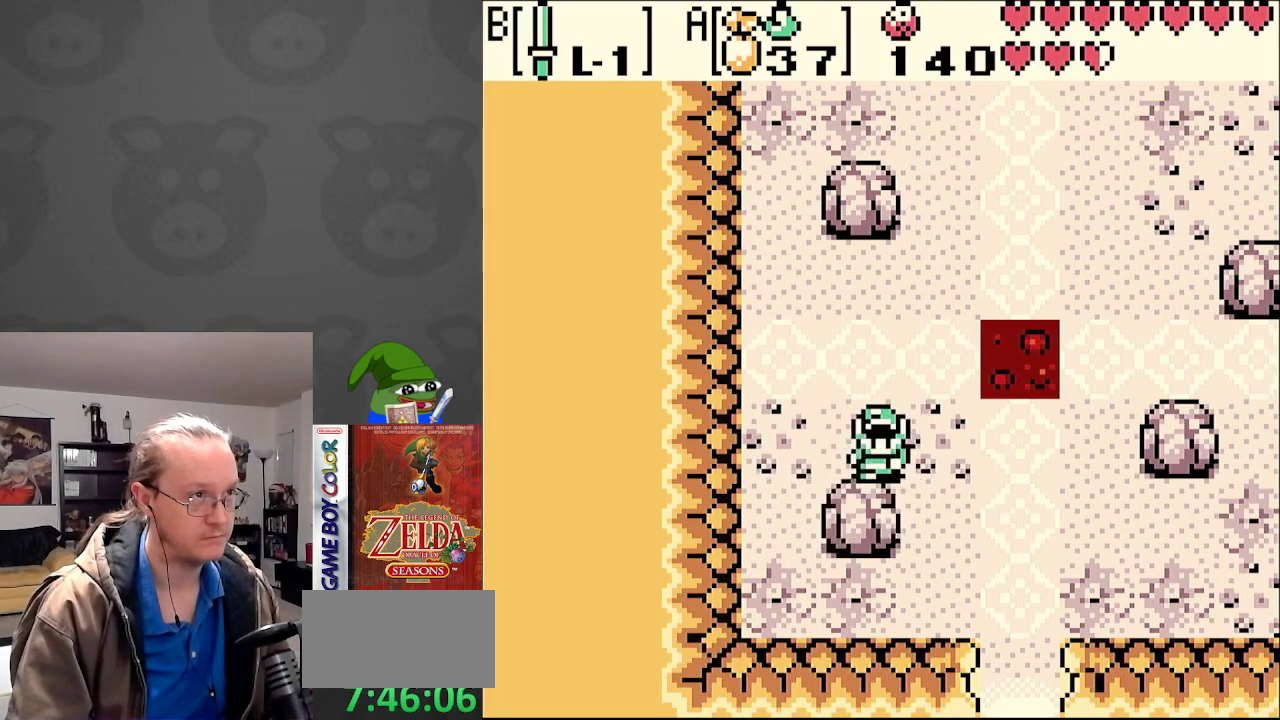
{"buttons": [], "events": [[17, "START", "down"], [117, "DPAD_DOWN", "up"], [183, "START", "up"]]}
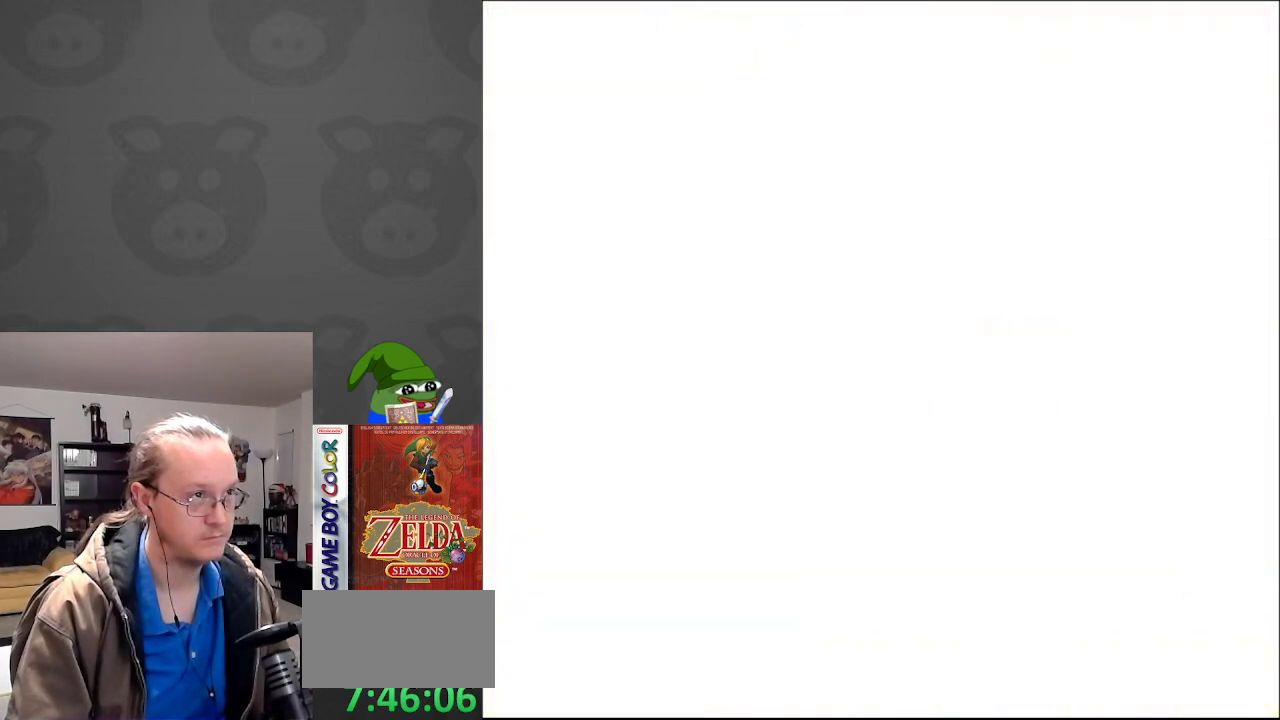
{"buttons": [], "events": []}
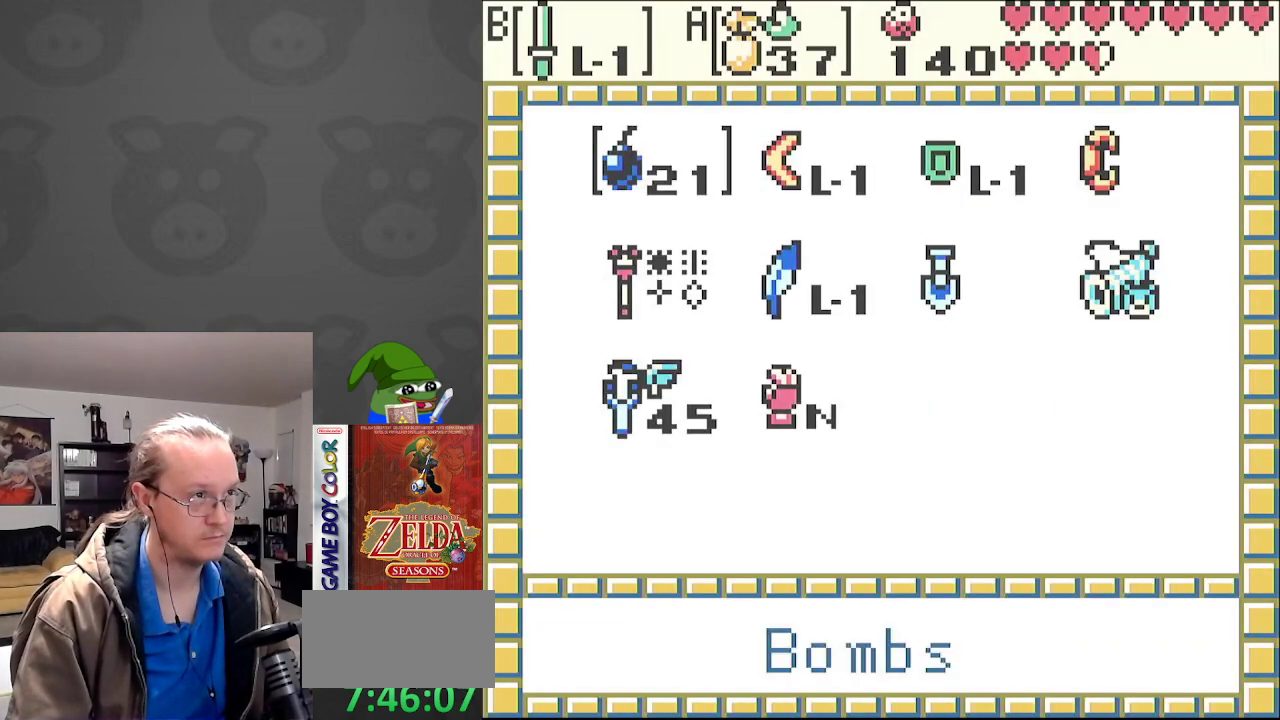
{"buttons": [], "events": [[417, "DPAD_DOWN", "down"], [467, "DPAD_DOWN", "up"]]}
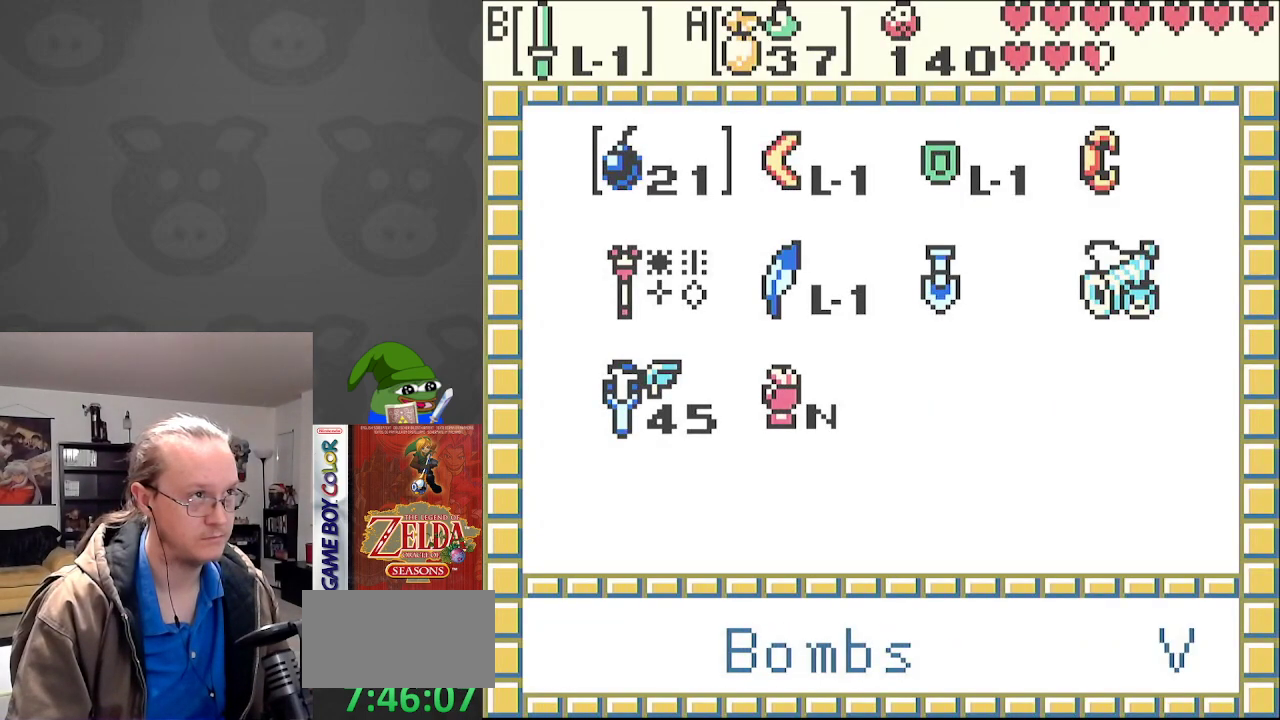
{"buttons": ["DPAD_RIGHT"], "events": [[100, "DPAD_DOWN", "down"], [200, "DPAD_DOWN", "up"], [417, "DPAD_RIGHT", "down"]]}
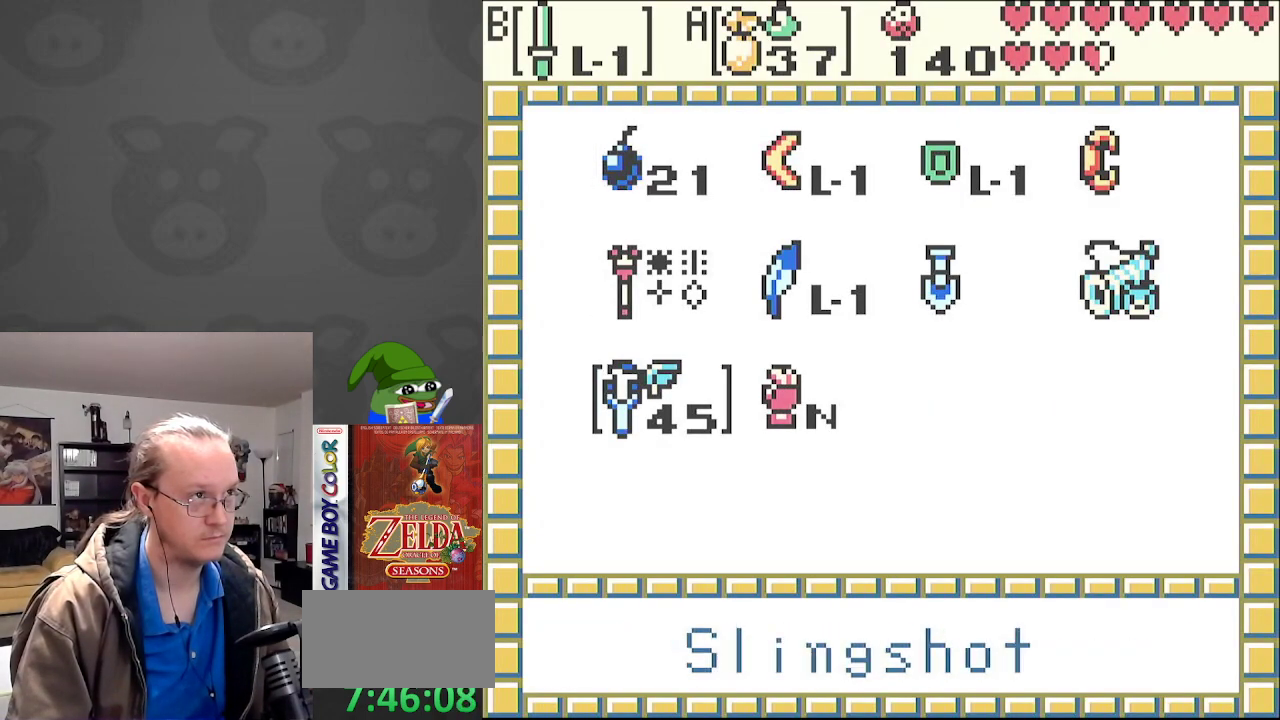
{"buttons": [], "events": [[17, "DPAD_RIGHT", "up"]]}
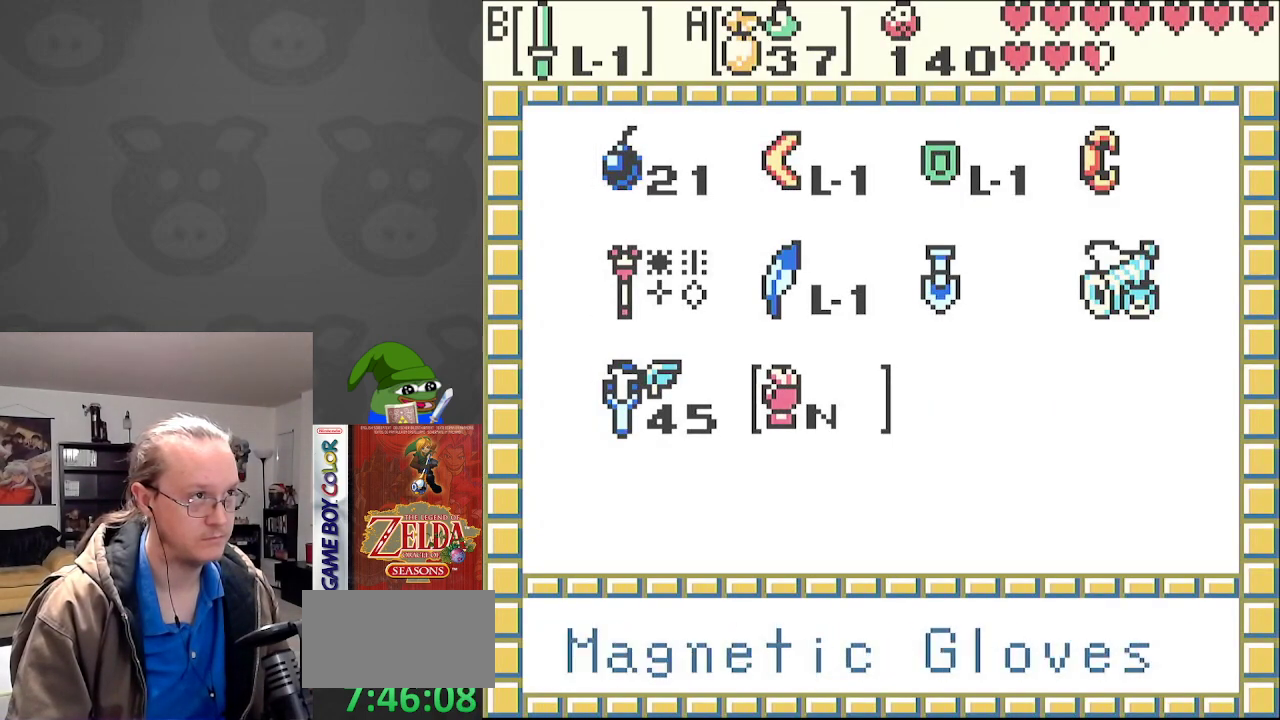
{"buttons": ["START"], "events": [[100, "A", "down"], [233, "A", "up"], [450, "START", "down"]]}
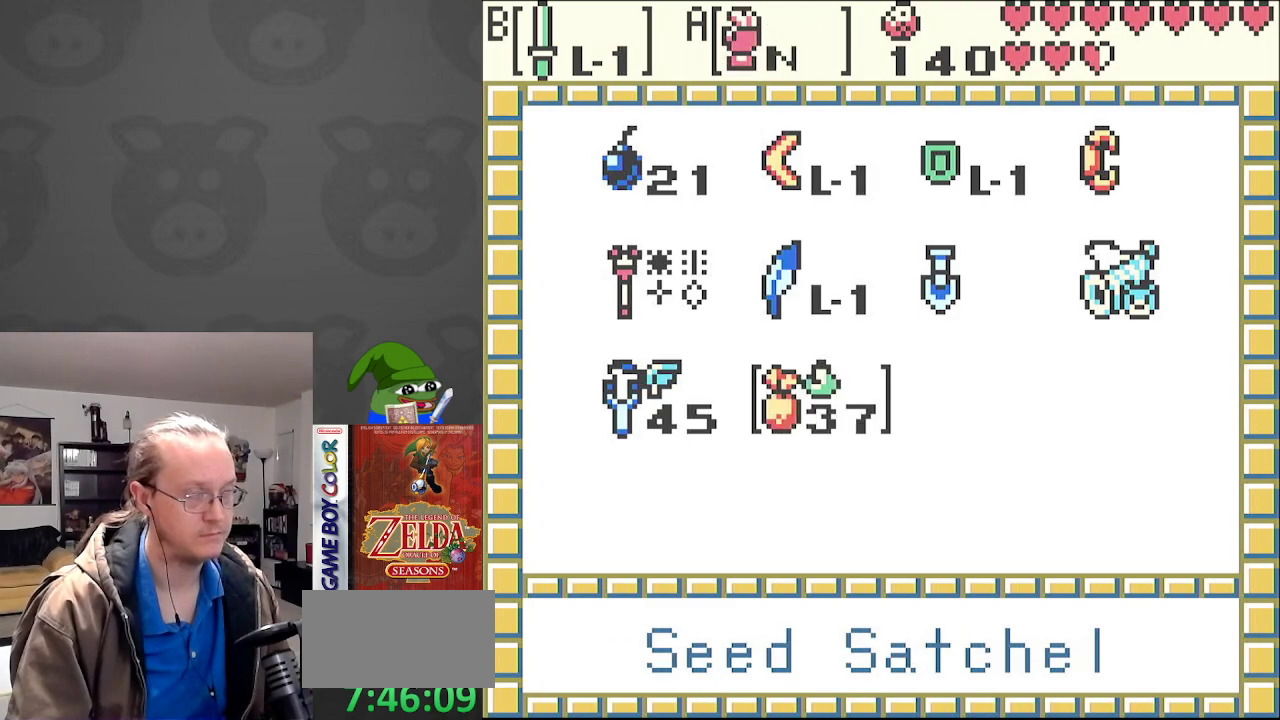
{"buttons": ["DPAD_RIGHT"], "events": [[83, "START", "up"], [150, "DPAD_RIGHT", "down"]]}
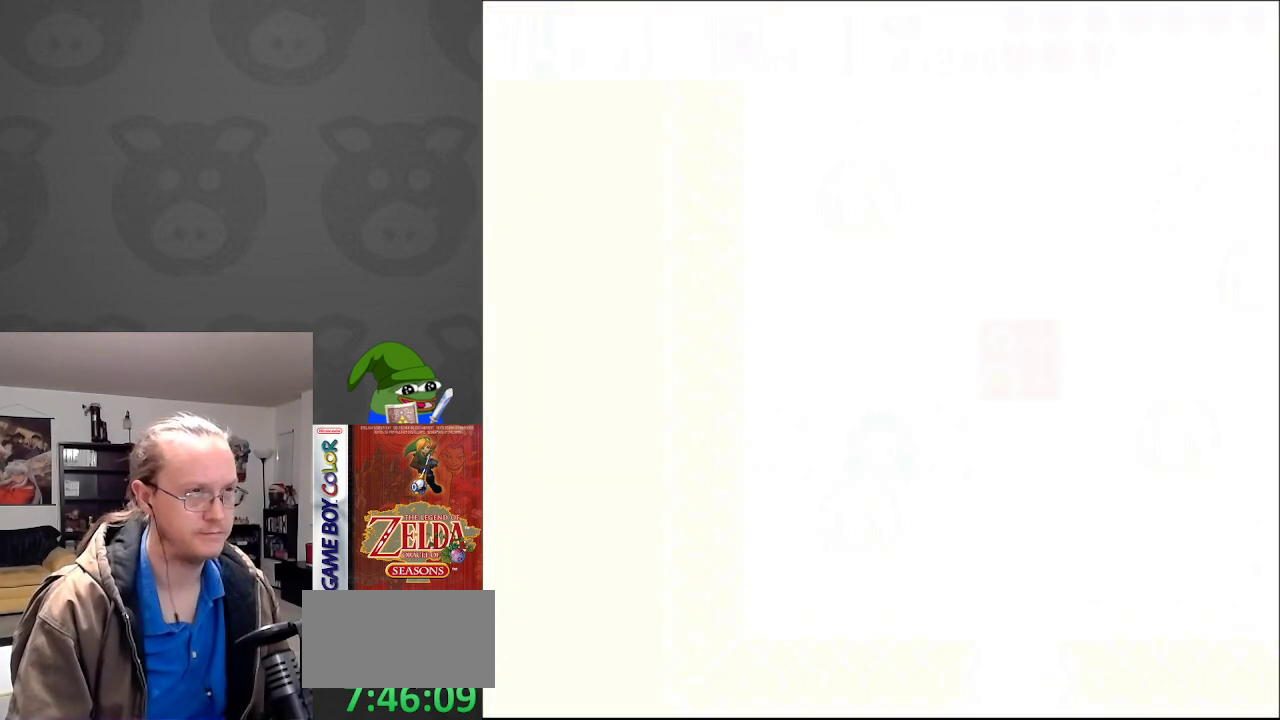
{"buttons": ["DPAD_LEFT"], "events": [[67, "DPAD_DOWN", "down"], [300, "DPAD_RIGHT", "up"], [450, "DPAD_LEFT", "down"], [467, "DPAD_DOWN", "up"]]}
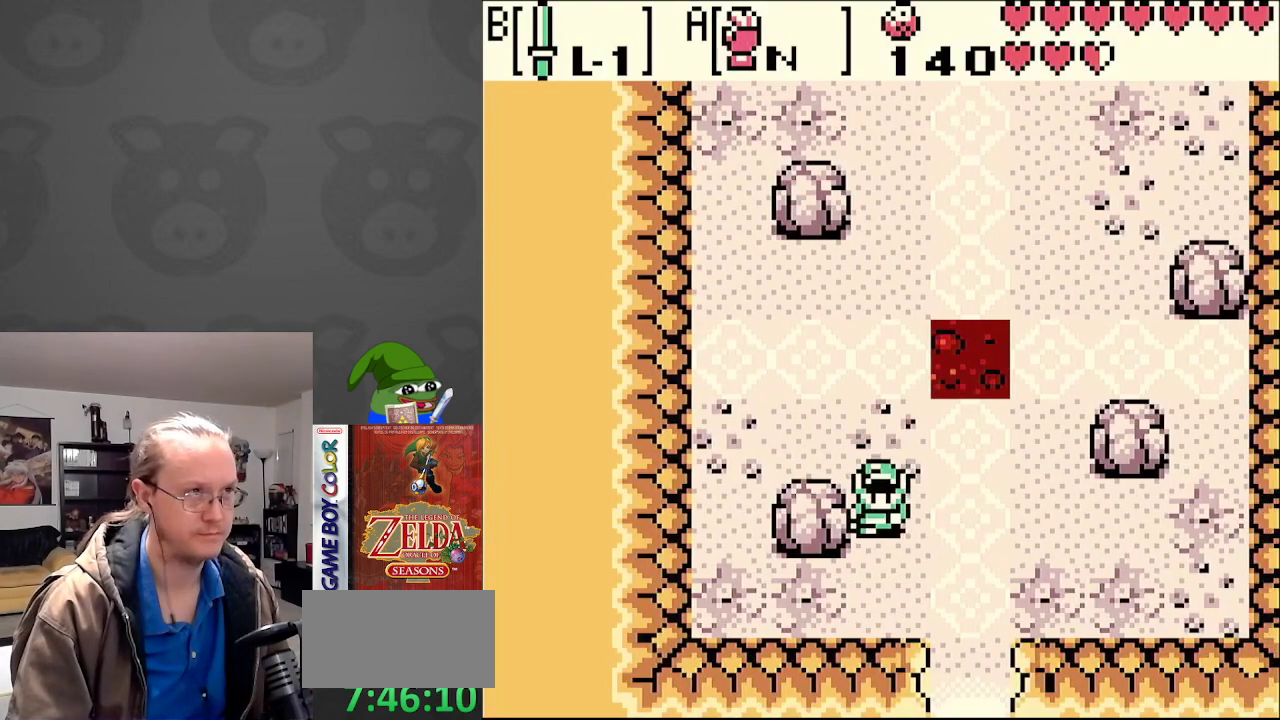
{"buttons": ["A"], "events": [[117, "A", "down"], [167, "DPAD_LEFT", "up"]]}
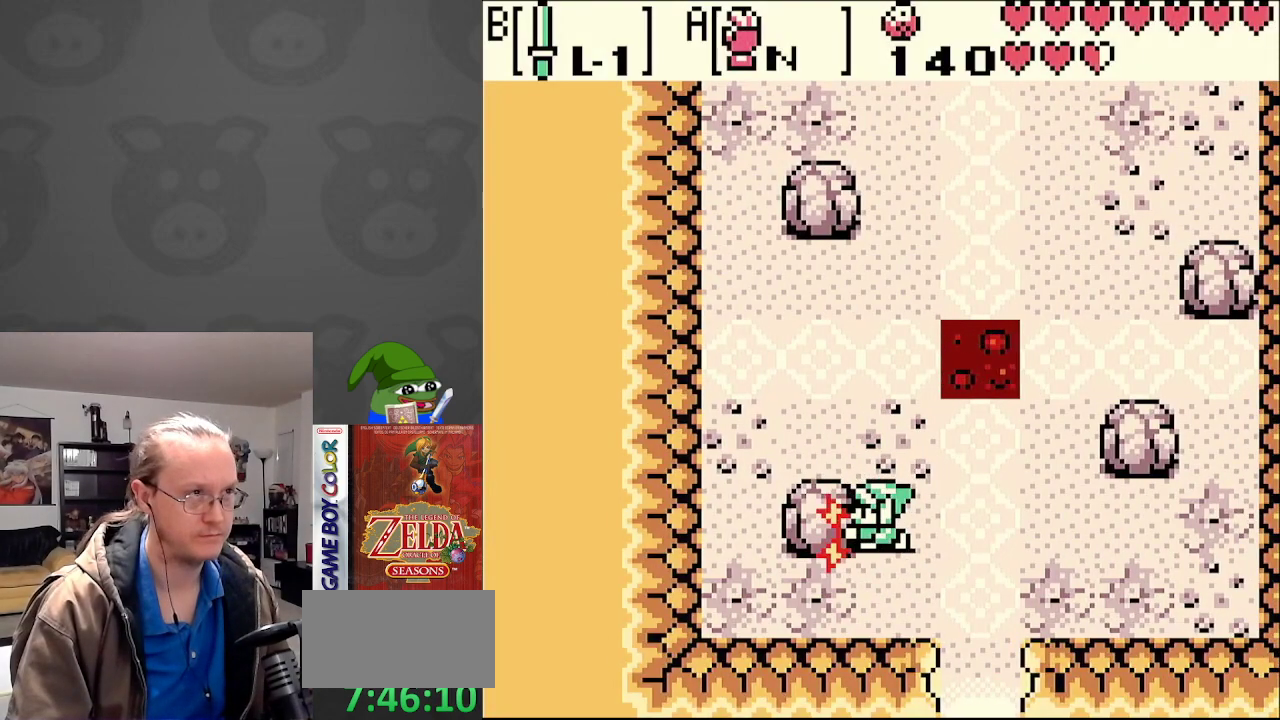
{"buttons": ["DPAD_LEFT"], "events": [[17, "A", "up"], [17, "DPAD_LEFT", "down"]]}
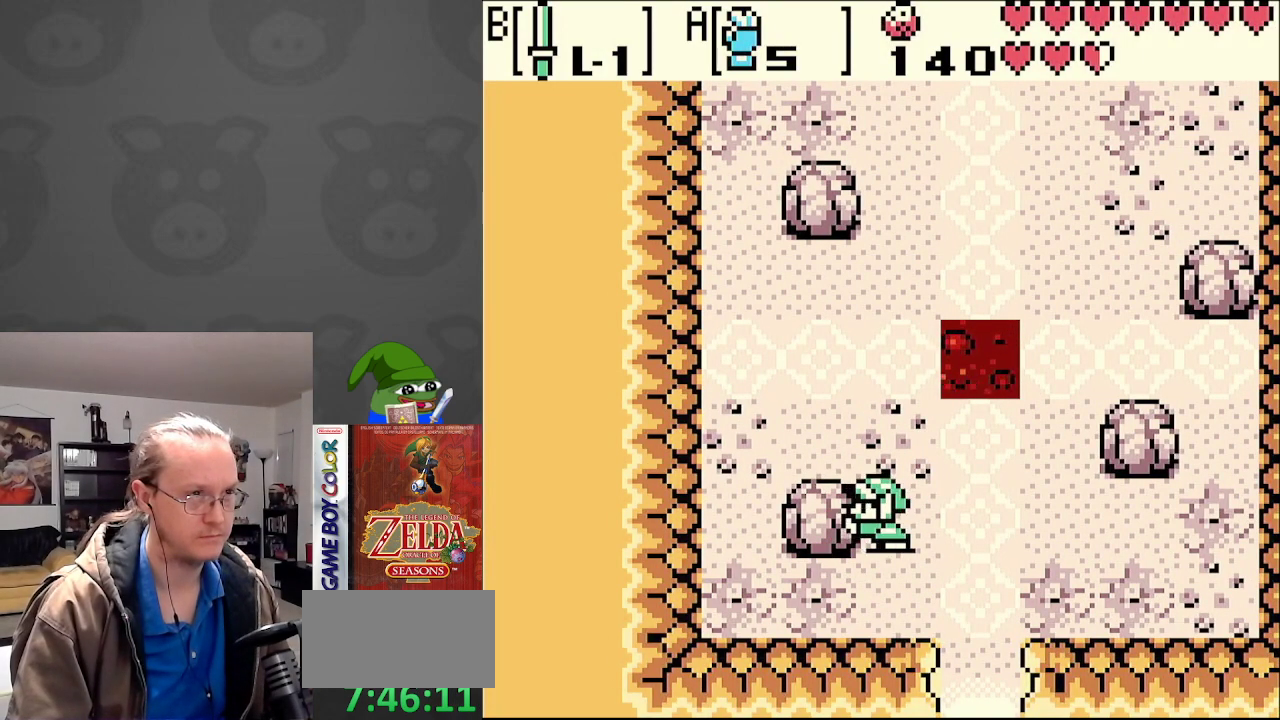
{"buttons": ["DPAD_LEFT"], "events": []}
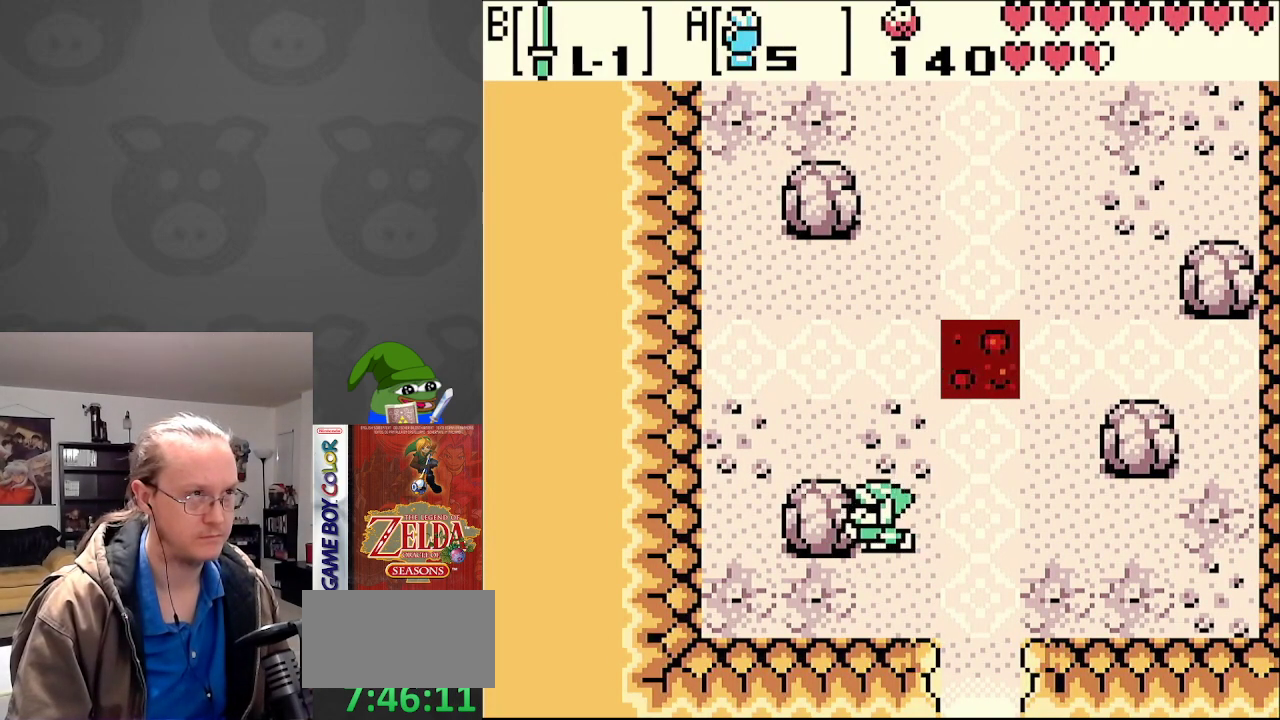
{"buttons": ["DPAD_LEFT", "START"], "events": [[467, "START", "down"]]}
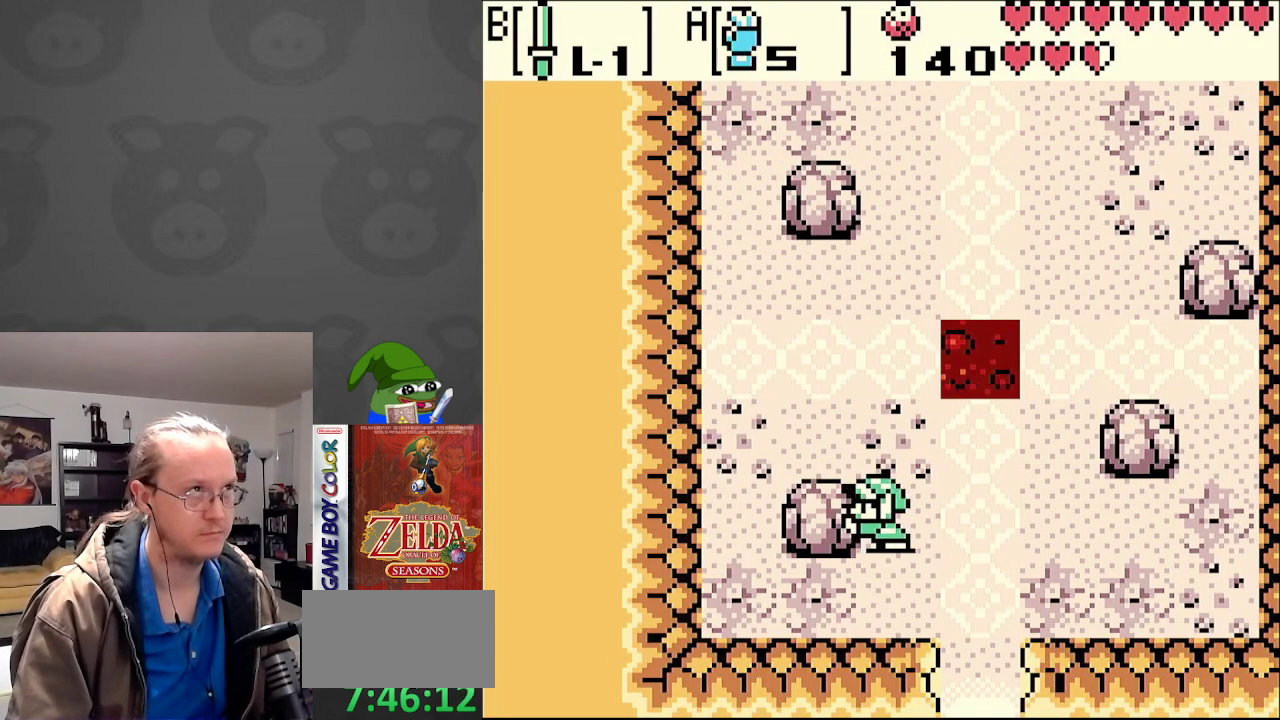
{"buttons": [], "events": [[50, "DPAD_LEFT", "up"], [133, "START", "up"]]}
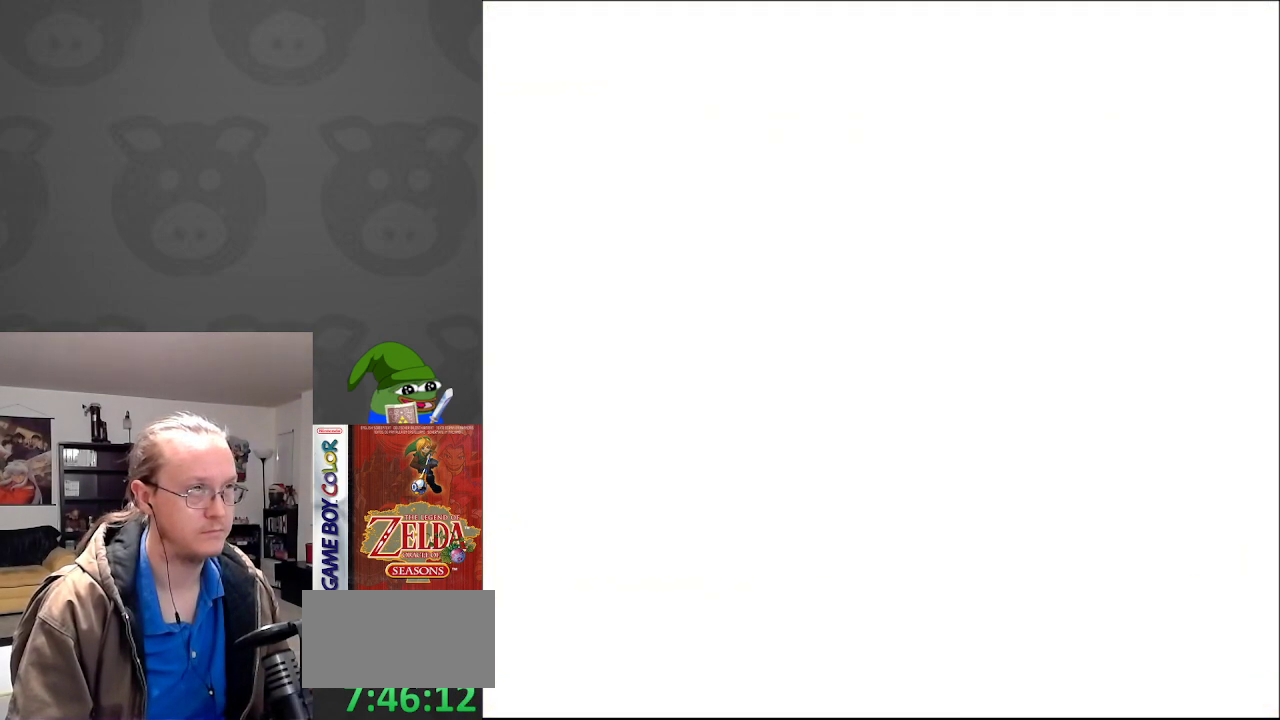
{"buttons": [], "events": [[417, "DPAD_UP", "down"], [483, "DPAD_UP", "up"]]}
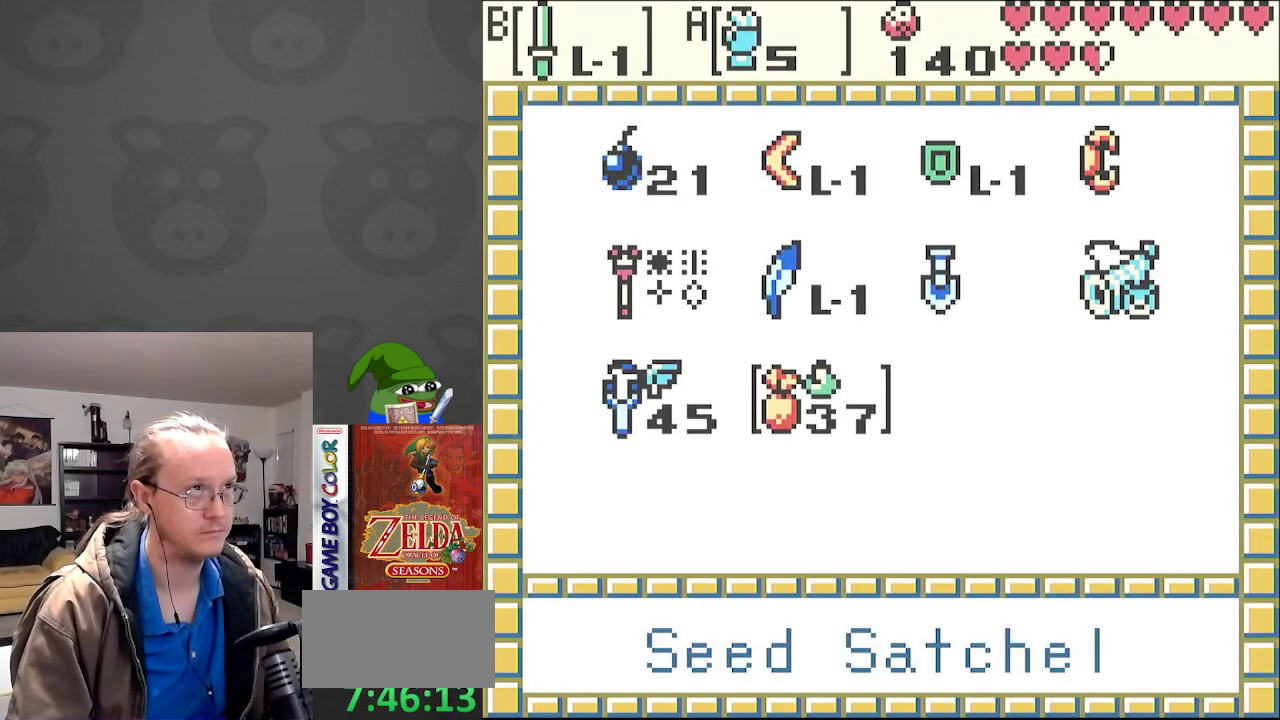
{"buttons": [], "events": [[100, "DPAD_UP", "down"], [183, "DPAD_UP", "up"], [450, "DPAD_DOWN", "down"], [500, "DPAD_DOWN", "up"]]}
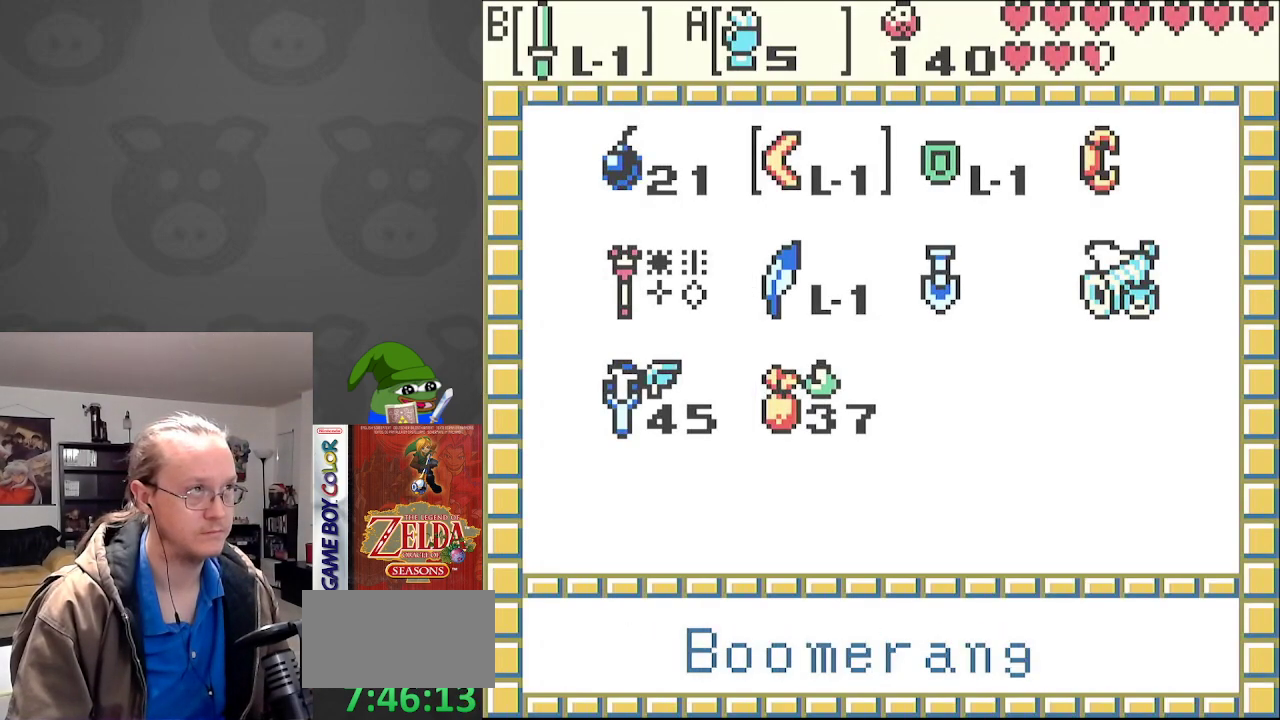
{"buttons": [], "events": []}
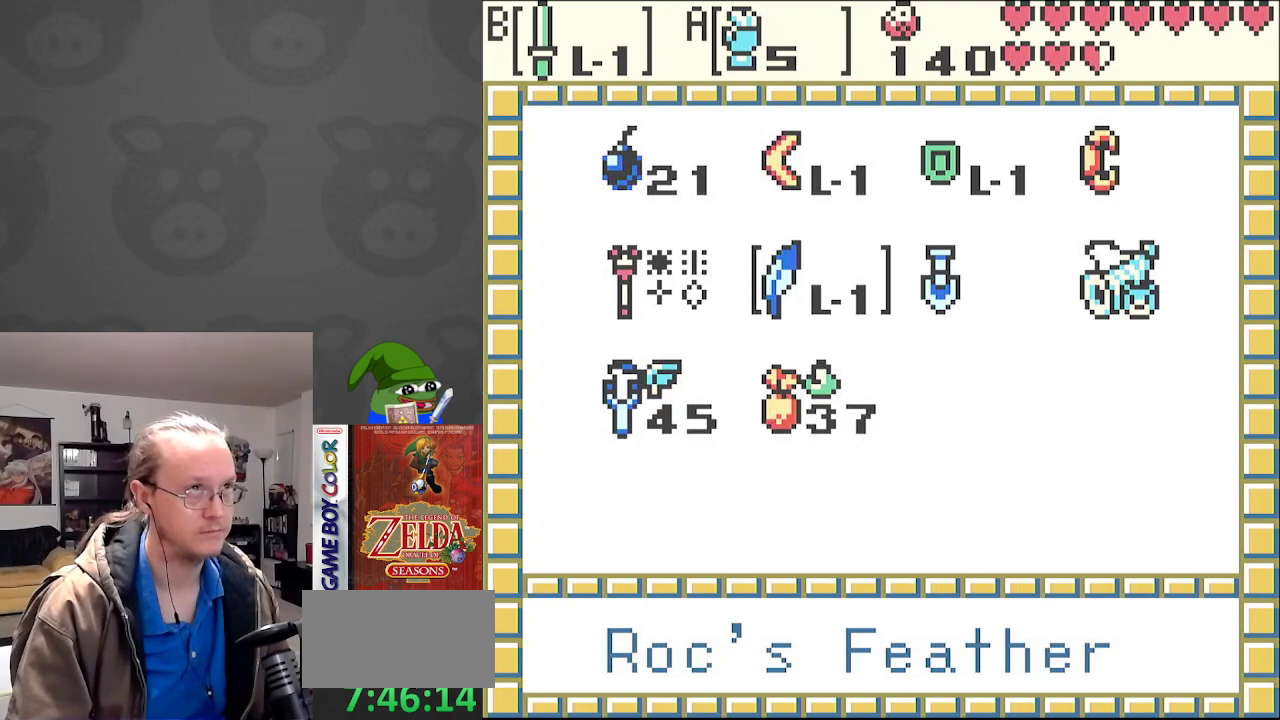
{"buttons": ["A"], "events": [[33, "DPAD_RIGHT", "down"], [133, "DPAD_RIGHT", "up"], [233, "DPAD_RIGHT", "down"], [317, "DPAD_RIGHT", "up"], [417, "DPAD_UP", "down"], [467, "A", "down"], [500, "DPAD_UP", "up"]]}
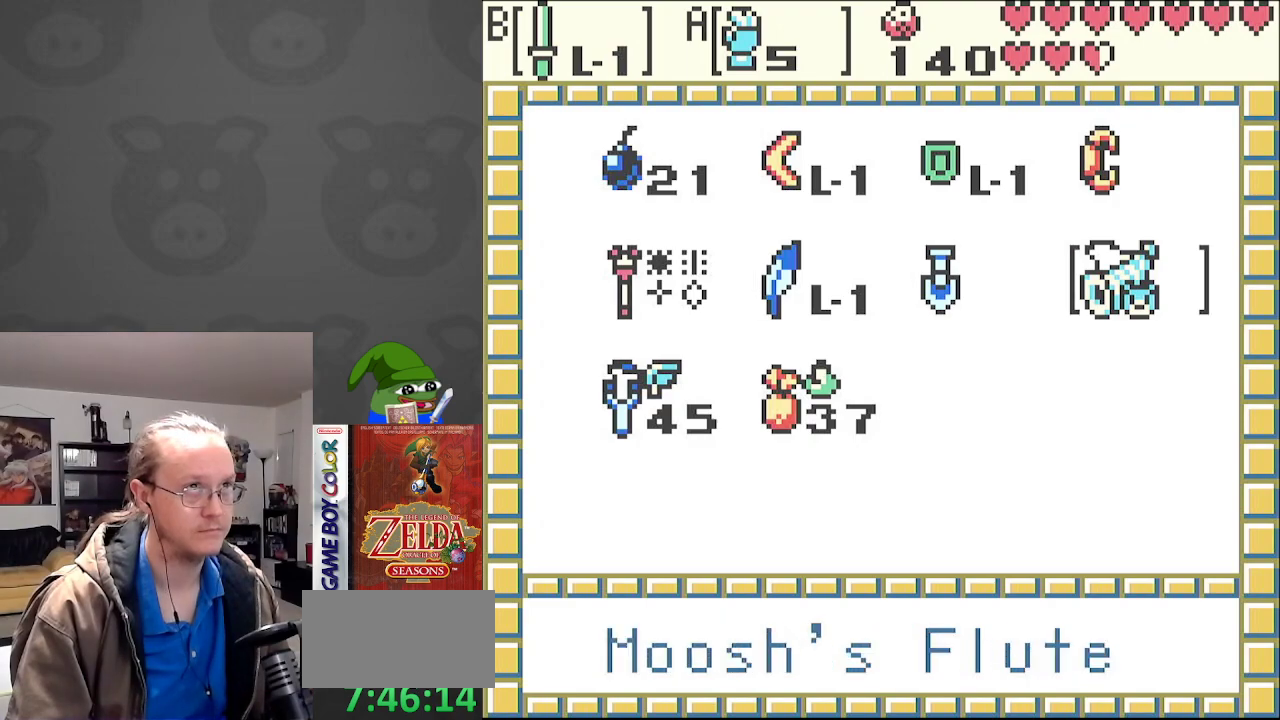
{"buttons": ["DPAD_LEFT"], "events": [[83, "A", "up"], [200, "START", "down"], [350, "START", "up"], [417, "DPAD_LEFT", "down"]]}
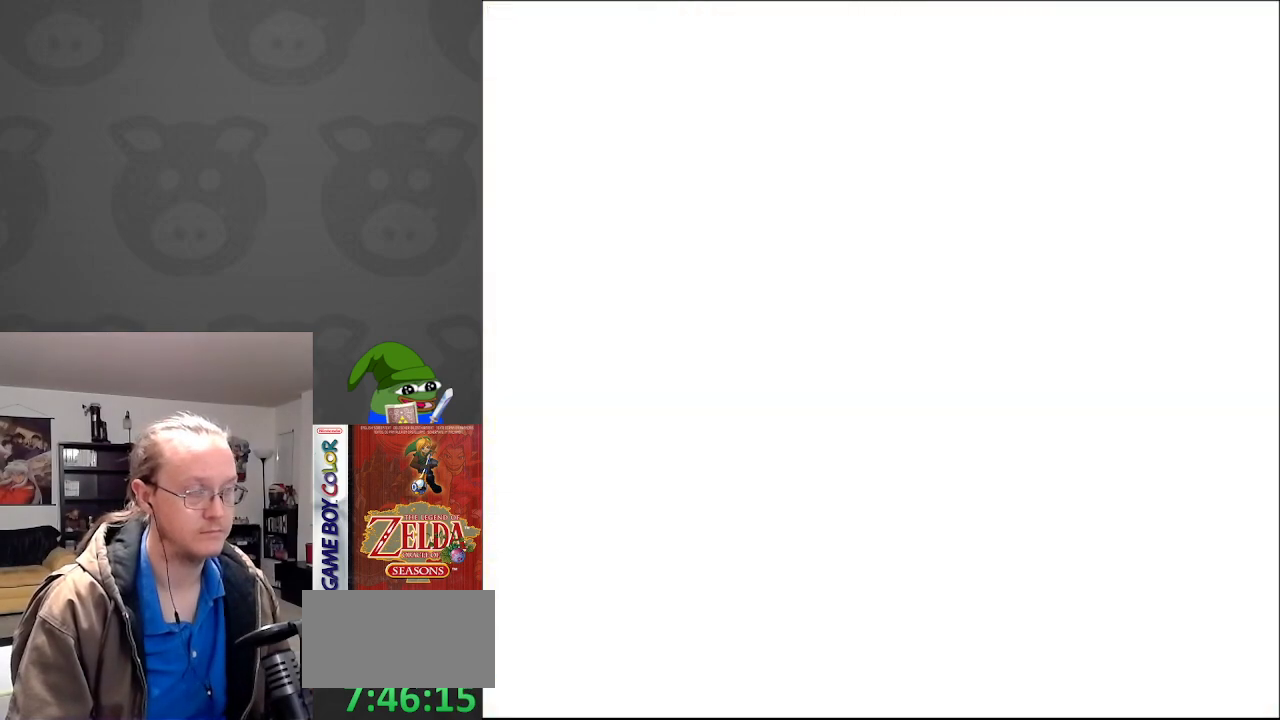
{"buttons": ["DPAD_LEFT"], "events": []}